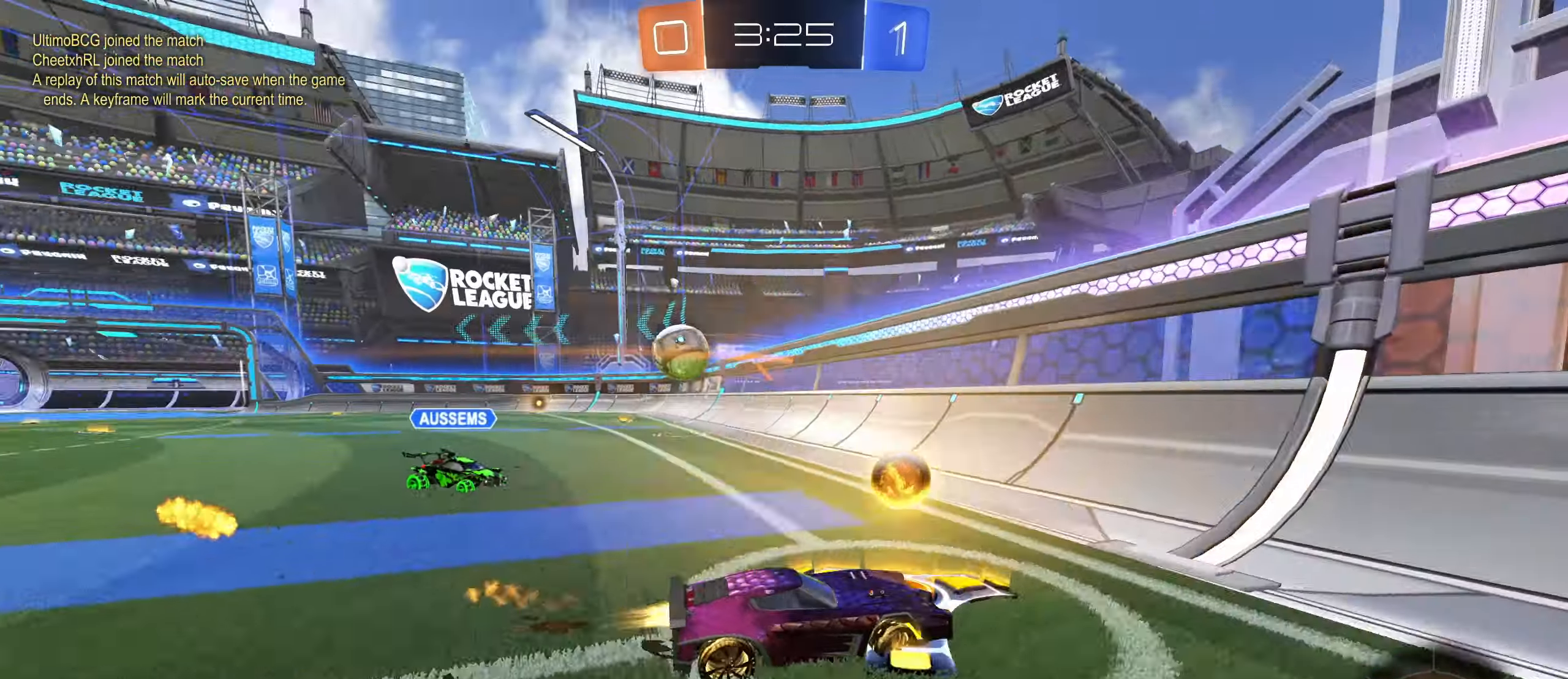
Gameplay with keyboard and mouse; each line is a JSON object with the keys and mouse buttons held at the frame after it. "events" lists presses ("down") and releases ("up") of "a", "ctrl", "d", "e", "f", "q", "r", "s", "shift", "space", "tab", "w", "mouse_left", "mouse_wheel", "mouse_right", "mouse_mb4" and "mouse_mb5" between this image and that frame as [ms after this image, input, new state], when the widget could be followed in between. "mouse_left", "mouse_wheel", "mouse_right", "mouse_mb4", "mouse_mb5" = the "left", "wheel", "right", "mb4", "mb5" buttons of the "mouse" list. No other keys are recorded. "wheel" means that the mouse wheel is clicked or scrolled. Mouse movement is not recorded.
{"keys": ["a", "w"], "mouse": [], "events": [[67, "mouse_left", "up"], [267, "shift", "down"], [317, "shift", "up"], [400, "mouse_left", "down"], [484, "mouse_left", "up"]]}
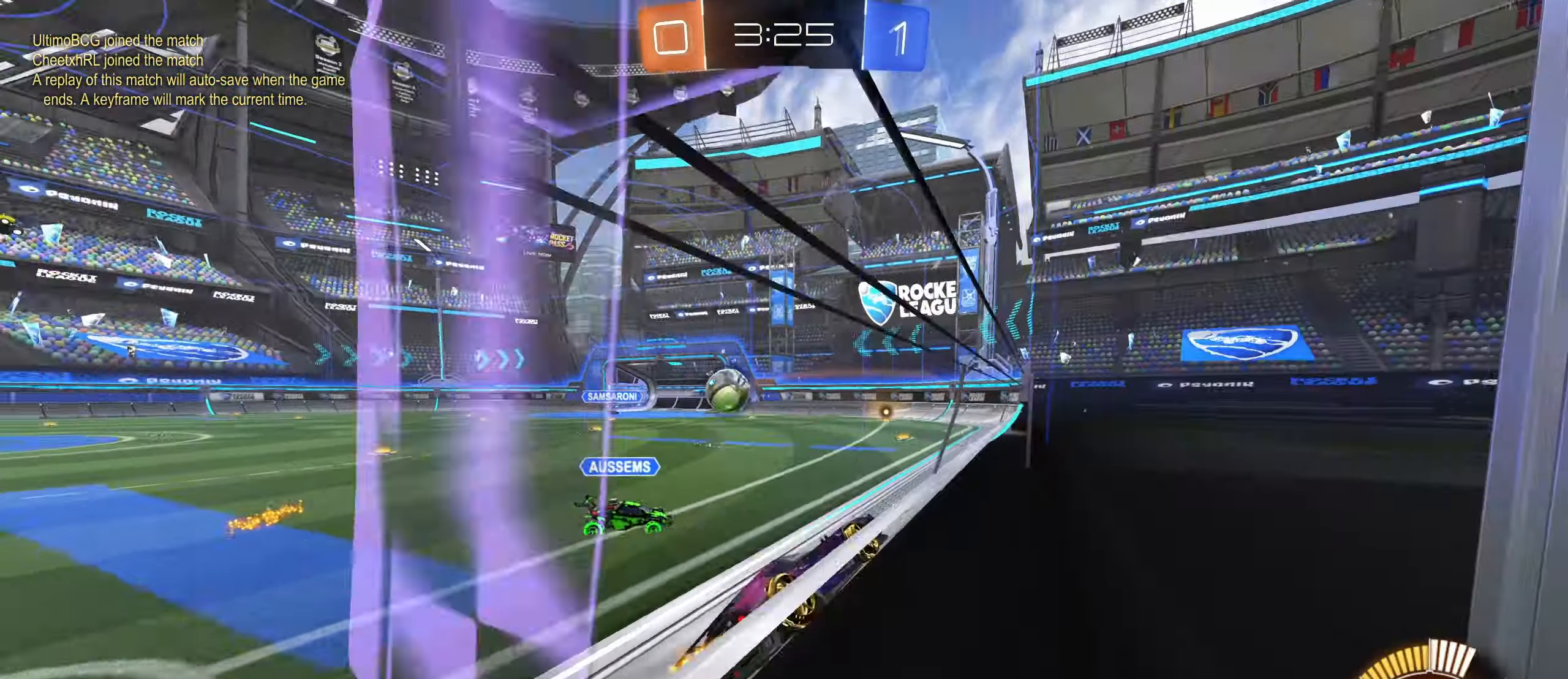
{"keys": ["a", "w"], "mouse": ["left"], "events": [[84, "mouse_left", "down"], [184, "mouse_right", "down"], [217, "s", "down"], [234, "mouse_right", "up"], [267, "s", "up"], [284, "mouse_left", "up"], [367, "mouse_left", "down"]]}
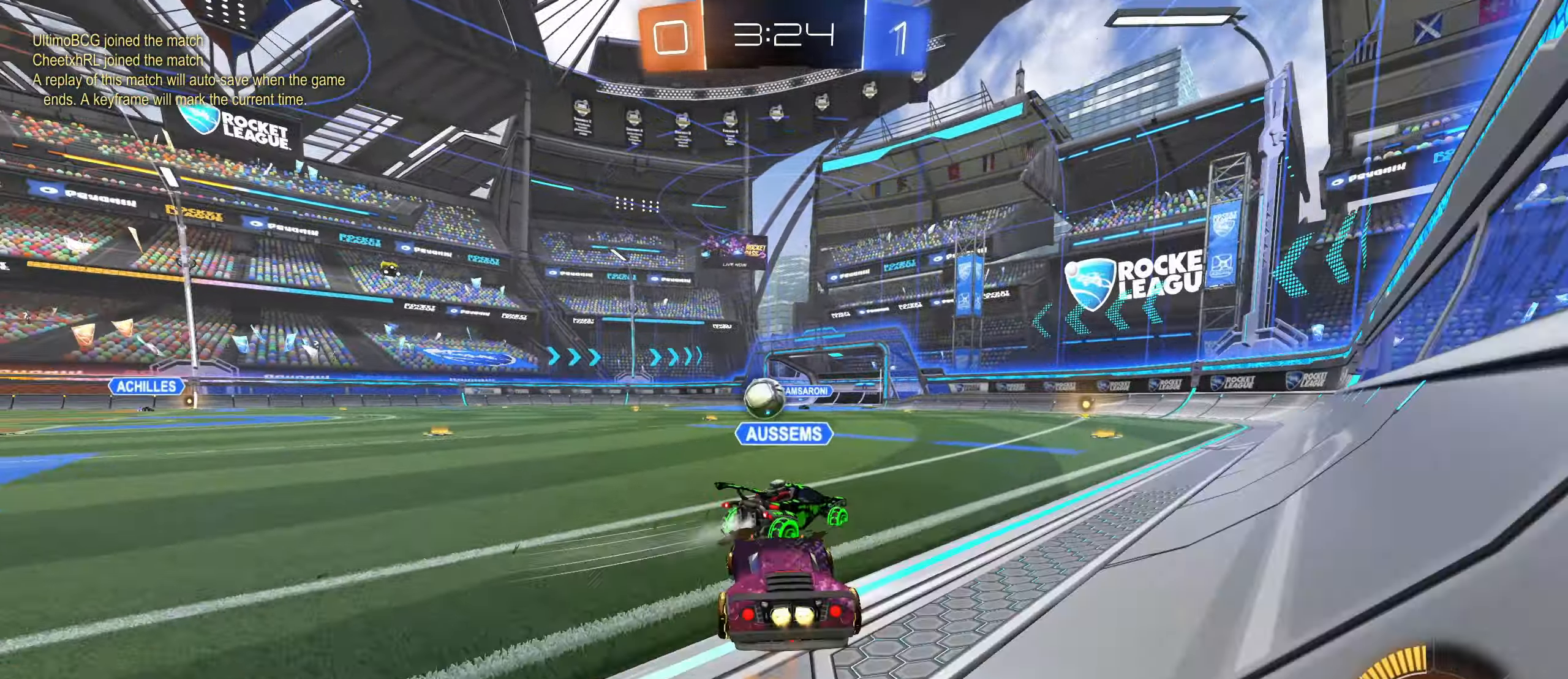
{"keys": ["w"], "mouse": ["left"], "events": [[200, "mouse_left", "up"], [267, "a", "up"], [300, "mouse_left", "down"], [317, "d", "down"], [484, "d", "up"]]}
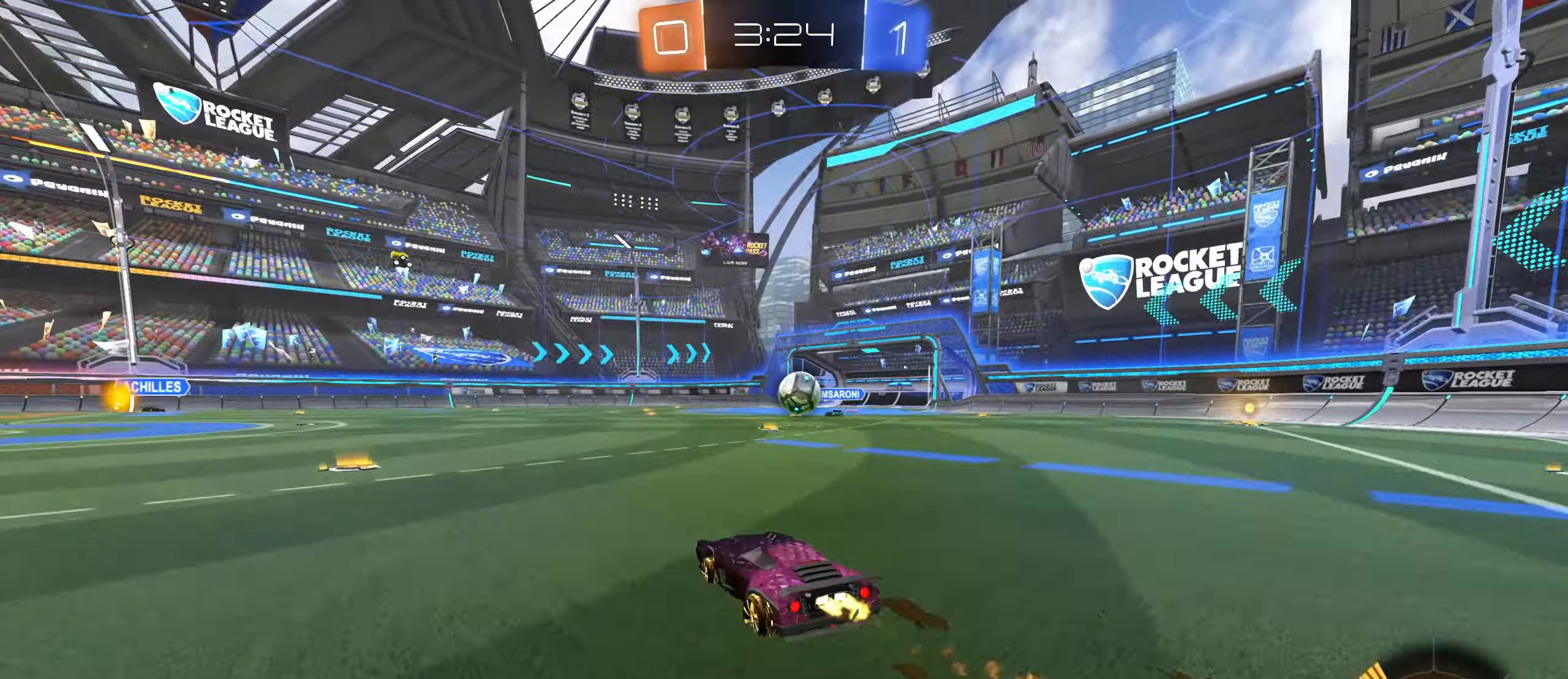
{"keys": ["a", "w"], "mouse": [], "events": [[34, "mouse_left", "up"], [50, "a", "down"]]}
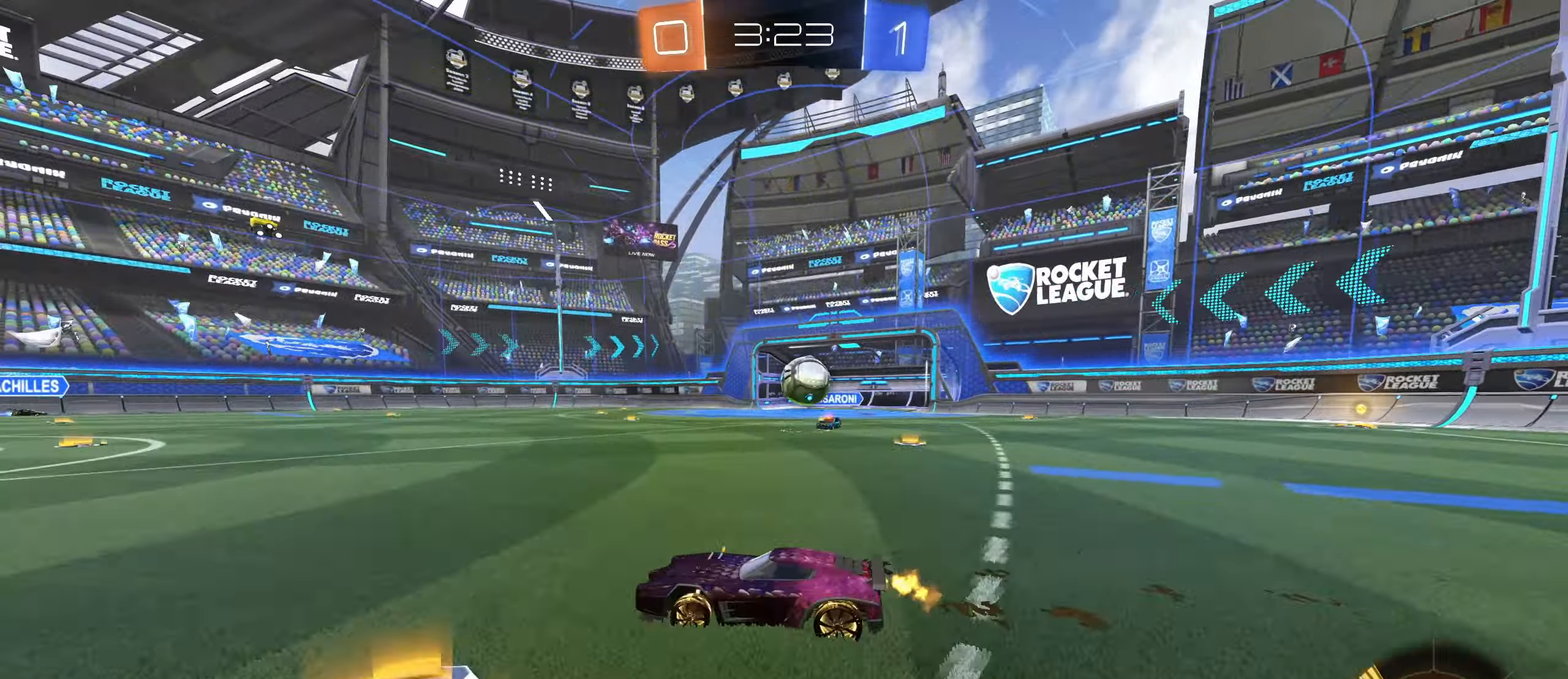
{"keys": ["a", "space", "w"], "mouse": [], "events": [[450, "space", "down"]]}
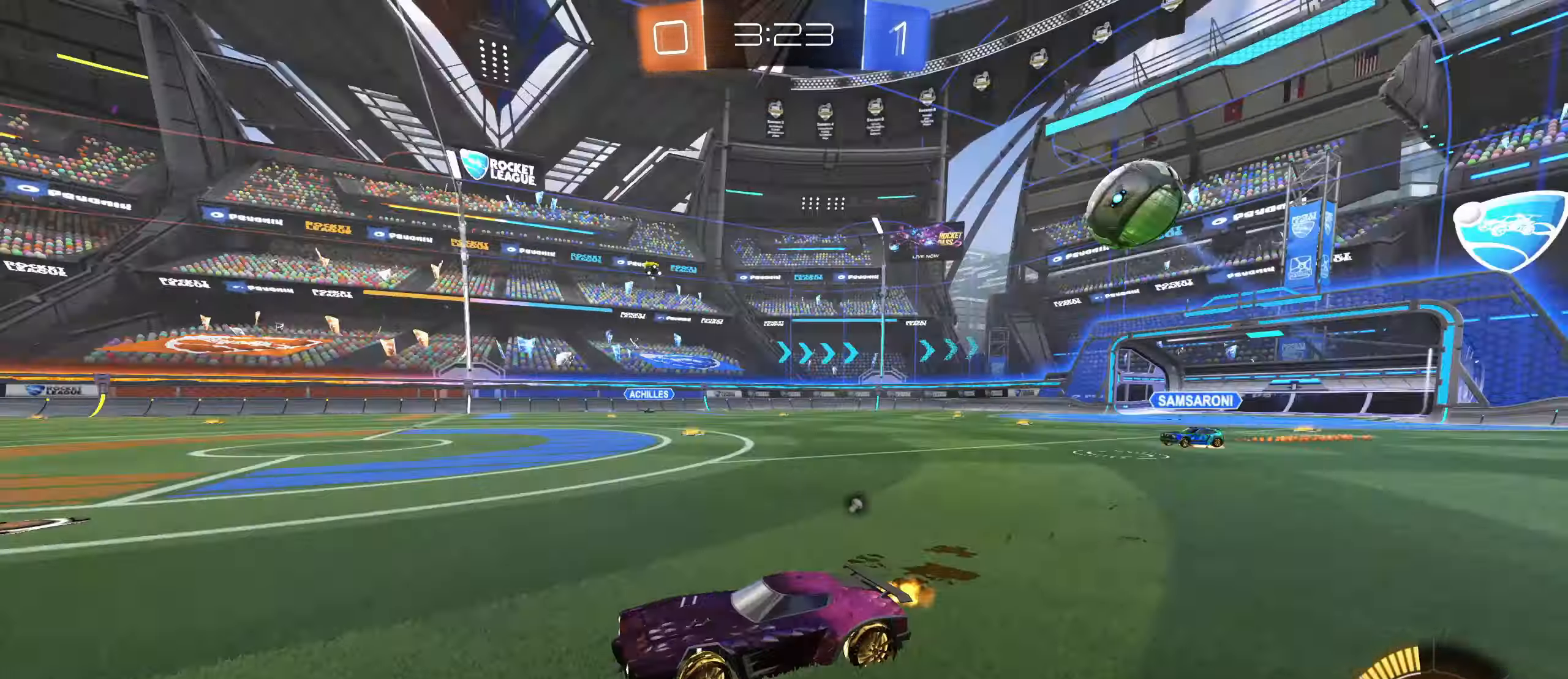
{"keys": ["w"], "mouse": [], "events": [[34, "space", "up"], [100, "a", "up"], [217, "space", "down"], [300, "space", "up"]]}
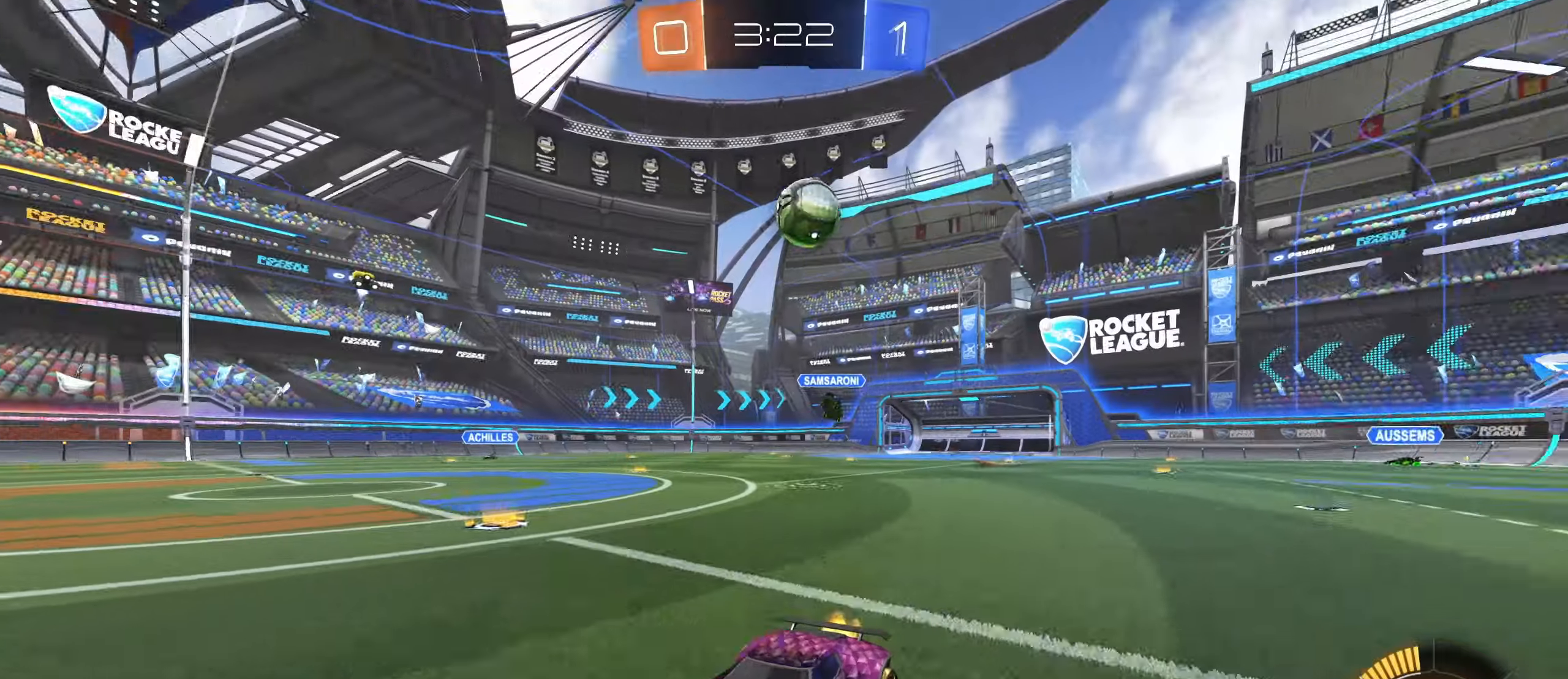
{"keys": ["w"], "mouse": ["left"], "events": [[450, "mouse_left", "down"]]}
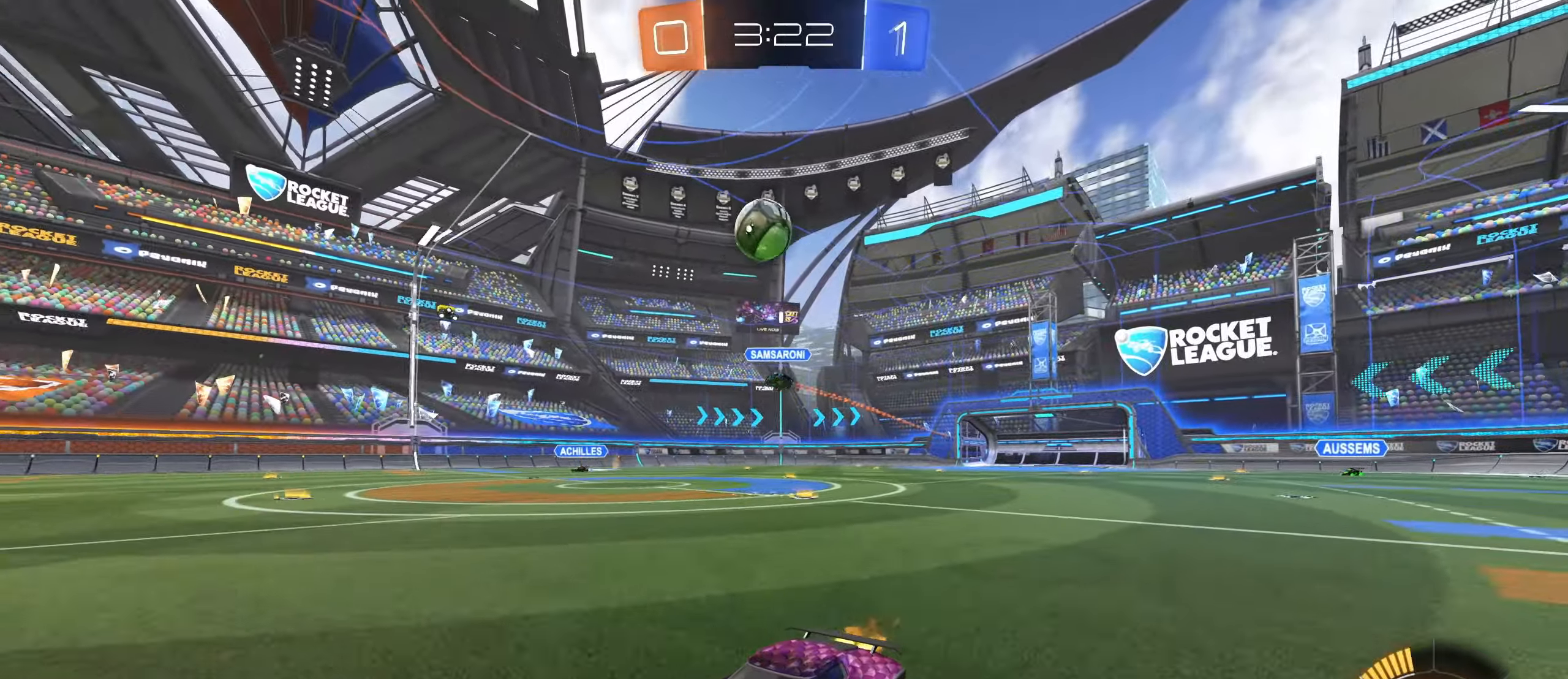
{"keys": ["w"], "mouse": [], "events": [[266, "mouse_left", "up"]]}
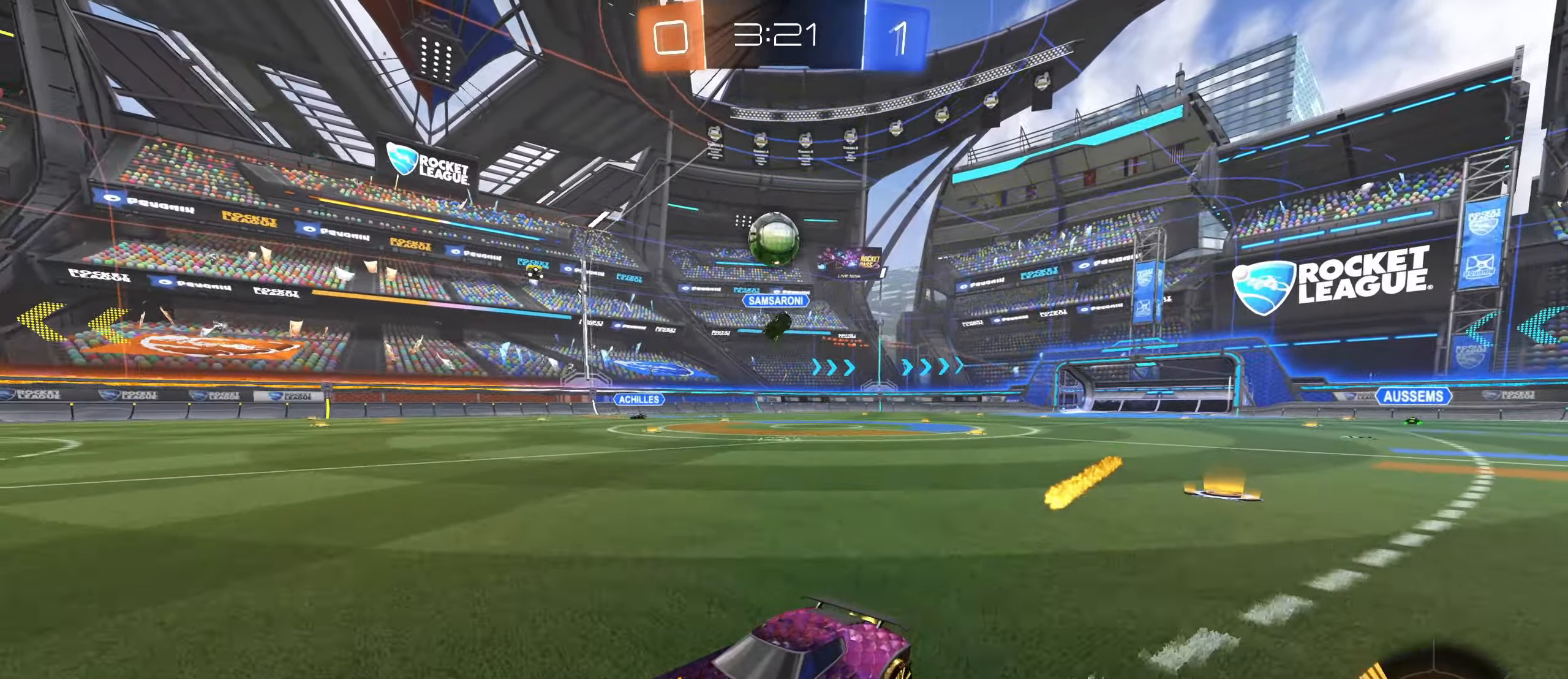
{"keys": ["w"], "mouse": [], "events": []}
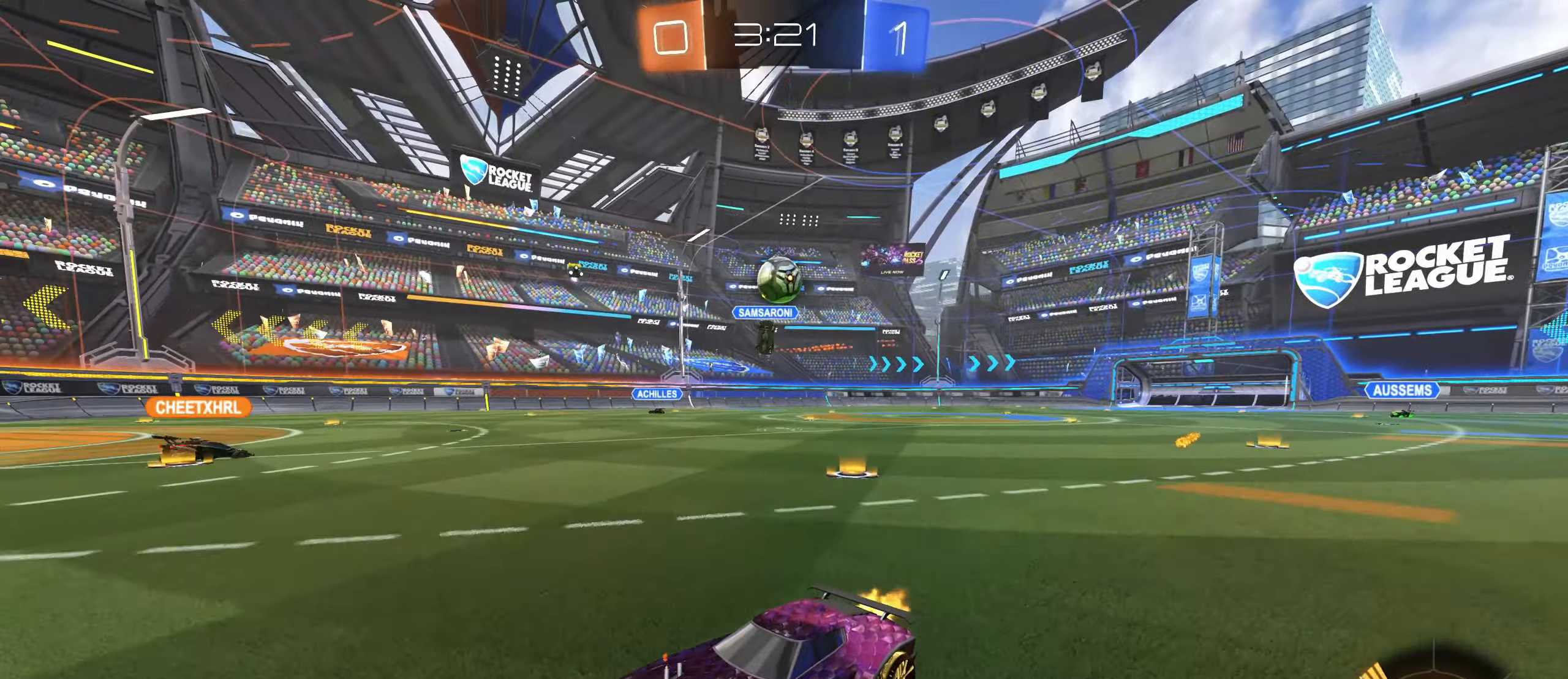
{"keys": ["w"], "mouse": [], "events": [[33, "d", "down"], [183, "d", "up"], [283, "d", "down"], [433, "d", "up"]]}
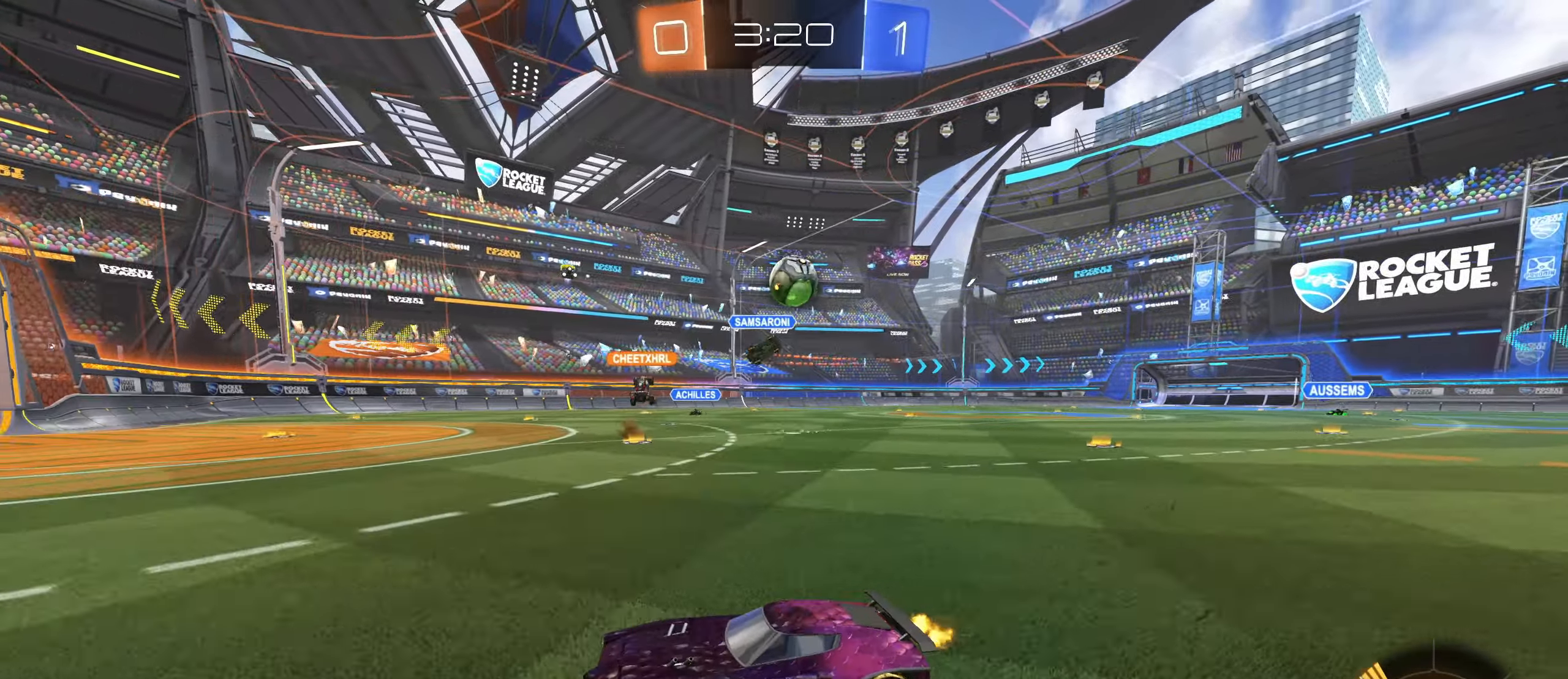
{"keys": ["s"], "mouse": [], "events": [[50, "d", "down"], [183, "w", "up"], [450, "d", "up"], [450, "s", "down"]]}
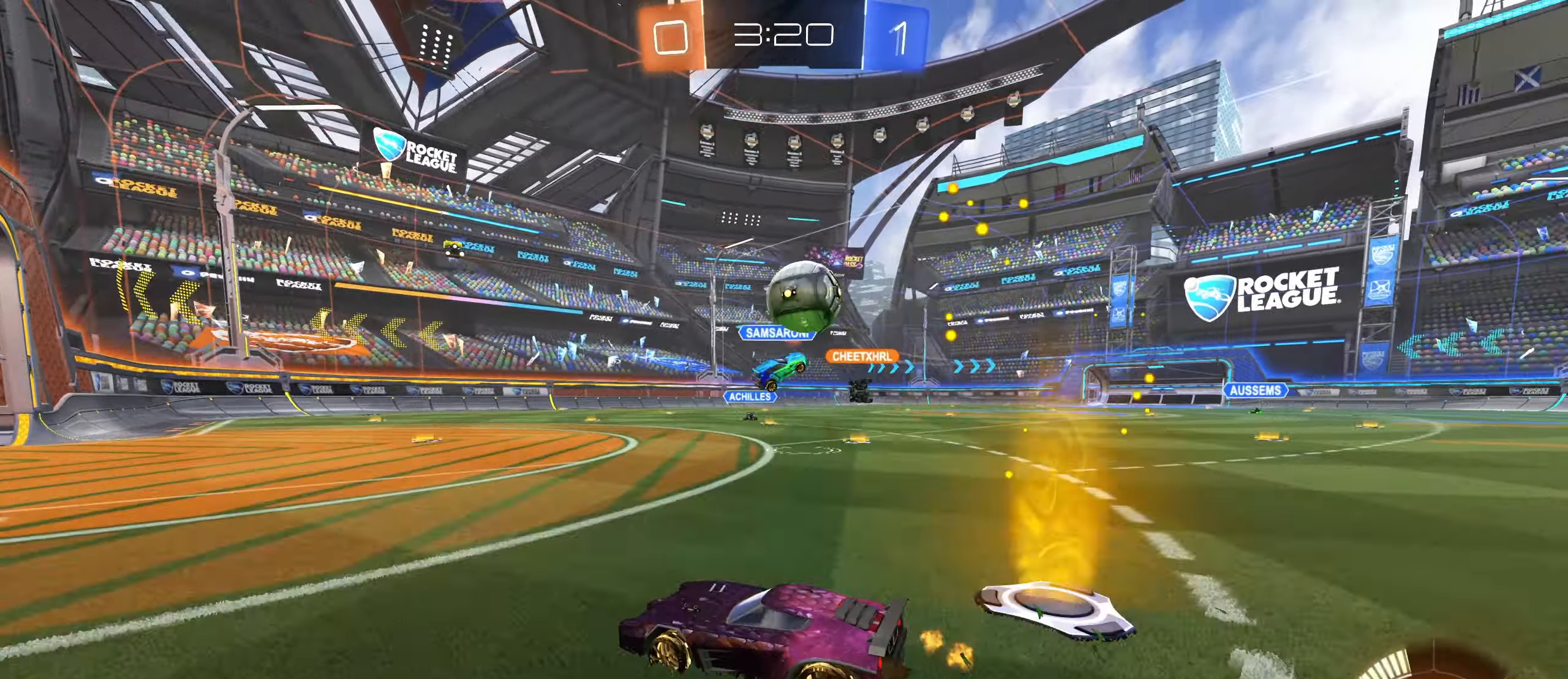
{"keys": [], "mouse": [], "events": [[50, "d", "down"], [50, "s", "up"], [133, "d", "up"], [150, "a", "down"], [200, "a", "up"], [216, "d", "down"], [333, "d", "up"], [350, "a", "down"], [416, "a", "up"]]}
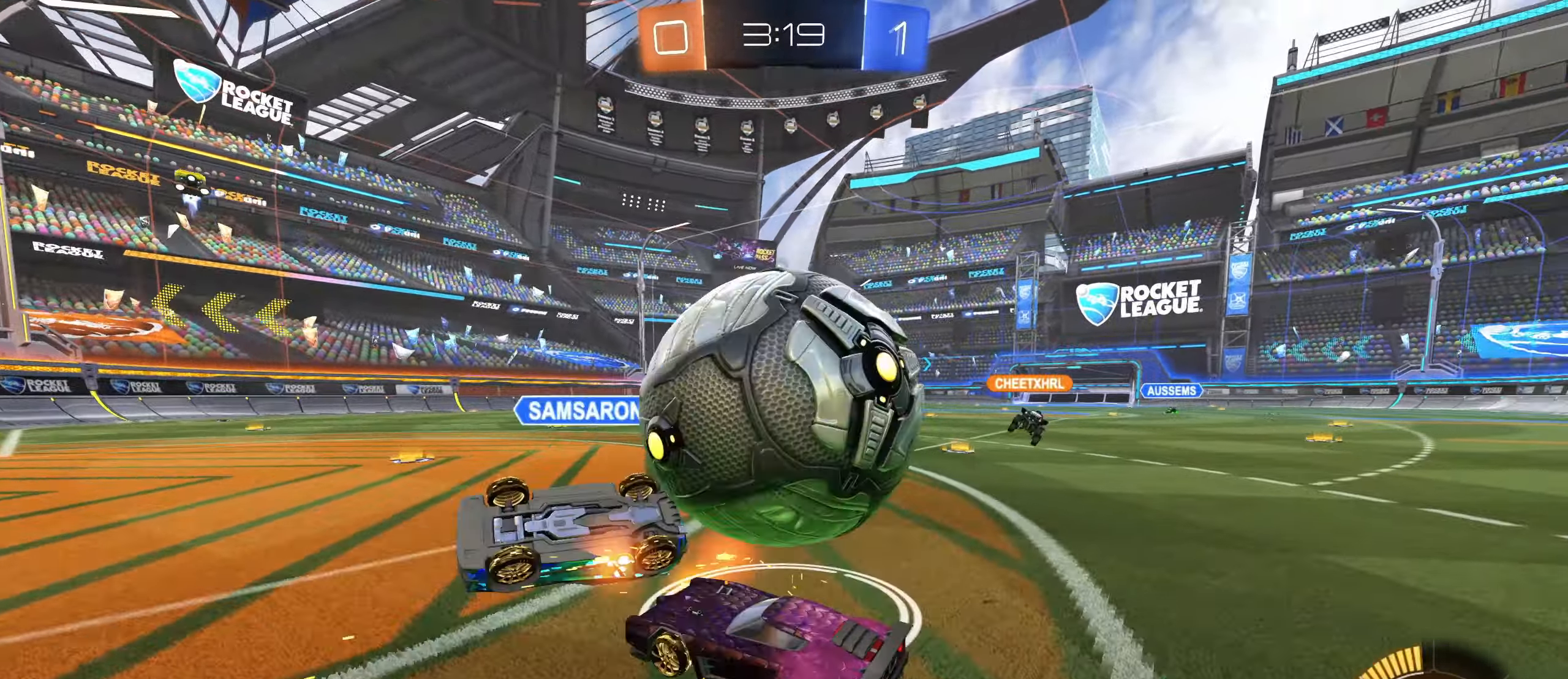
{"keys": [], "mouse": [], "events": []}
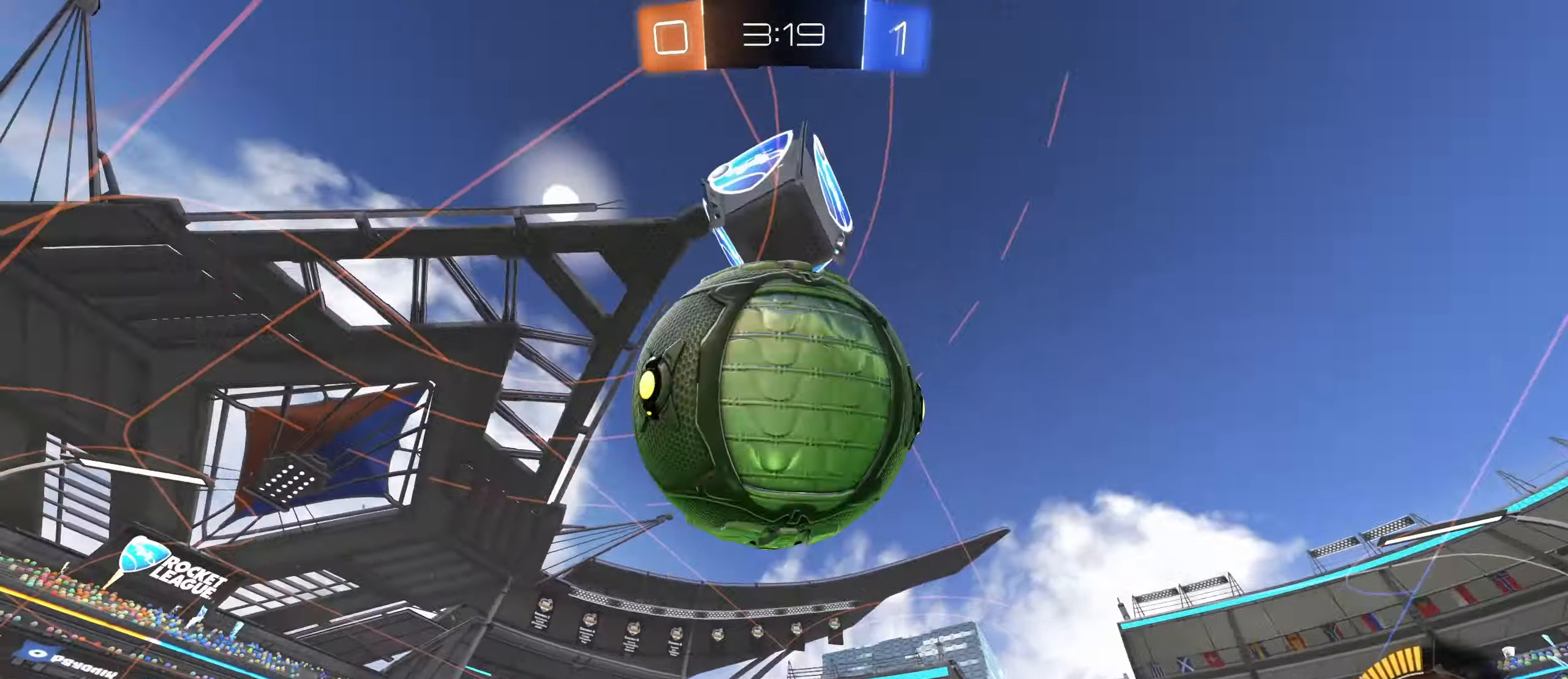
{"keys": ["w"], "mouse": [], "events": [[33, "a", "down"], [166, "space", "down"], [233, "w", "down"], [283, "space", "up"], [400, "a", "up"]]}
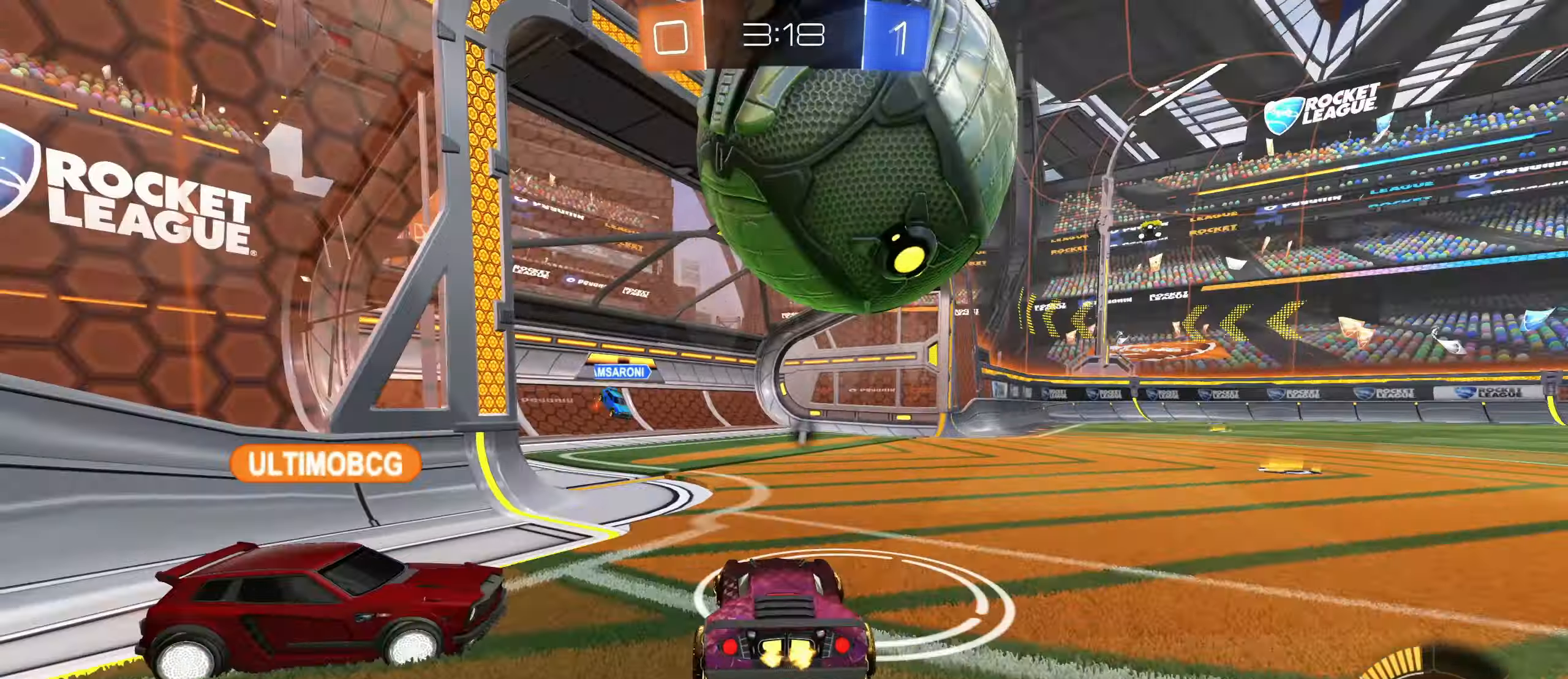
{"keys": [], "mouse": [], "events": [[216, "w", "up"], [266, "w", "down"], [366, "w", "up"]]}
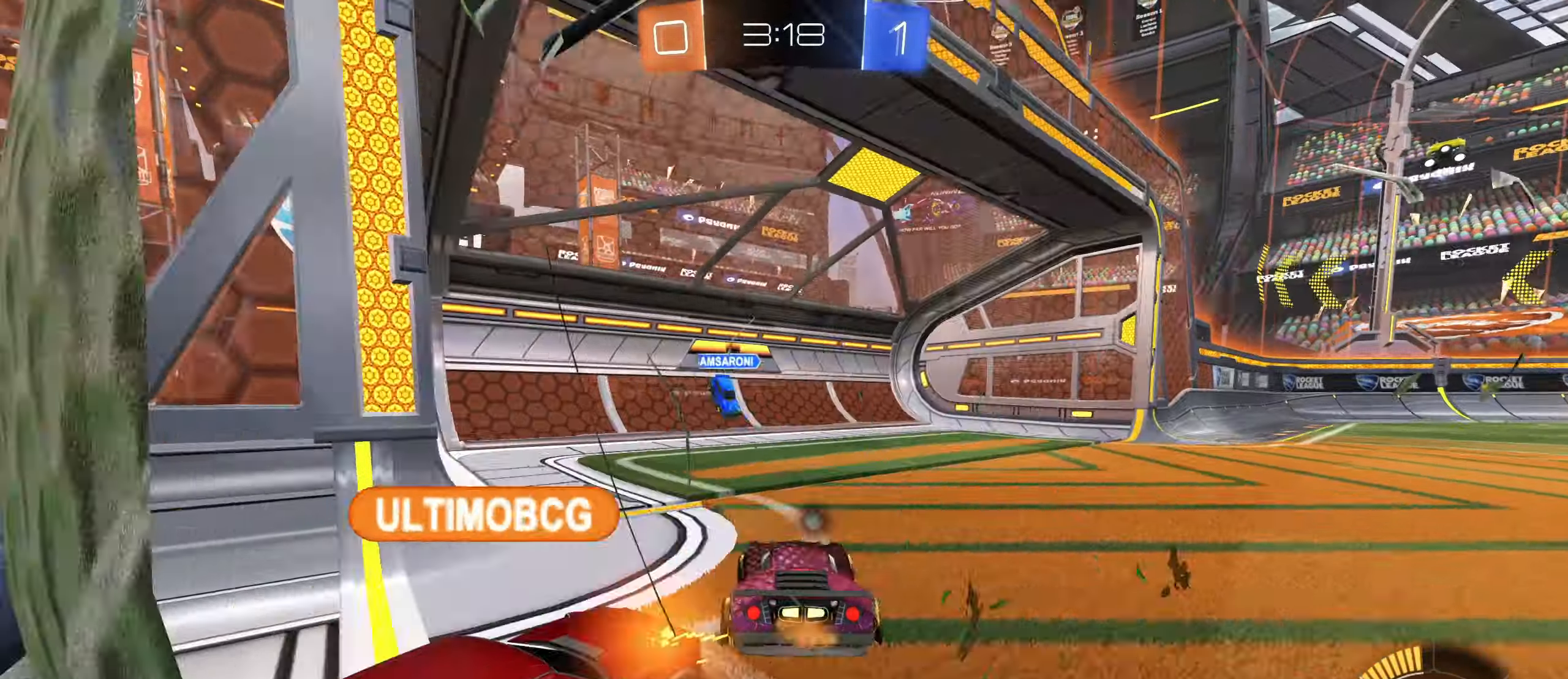
{"keys": ["d", "shift", "space"], "mouse": []}
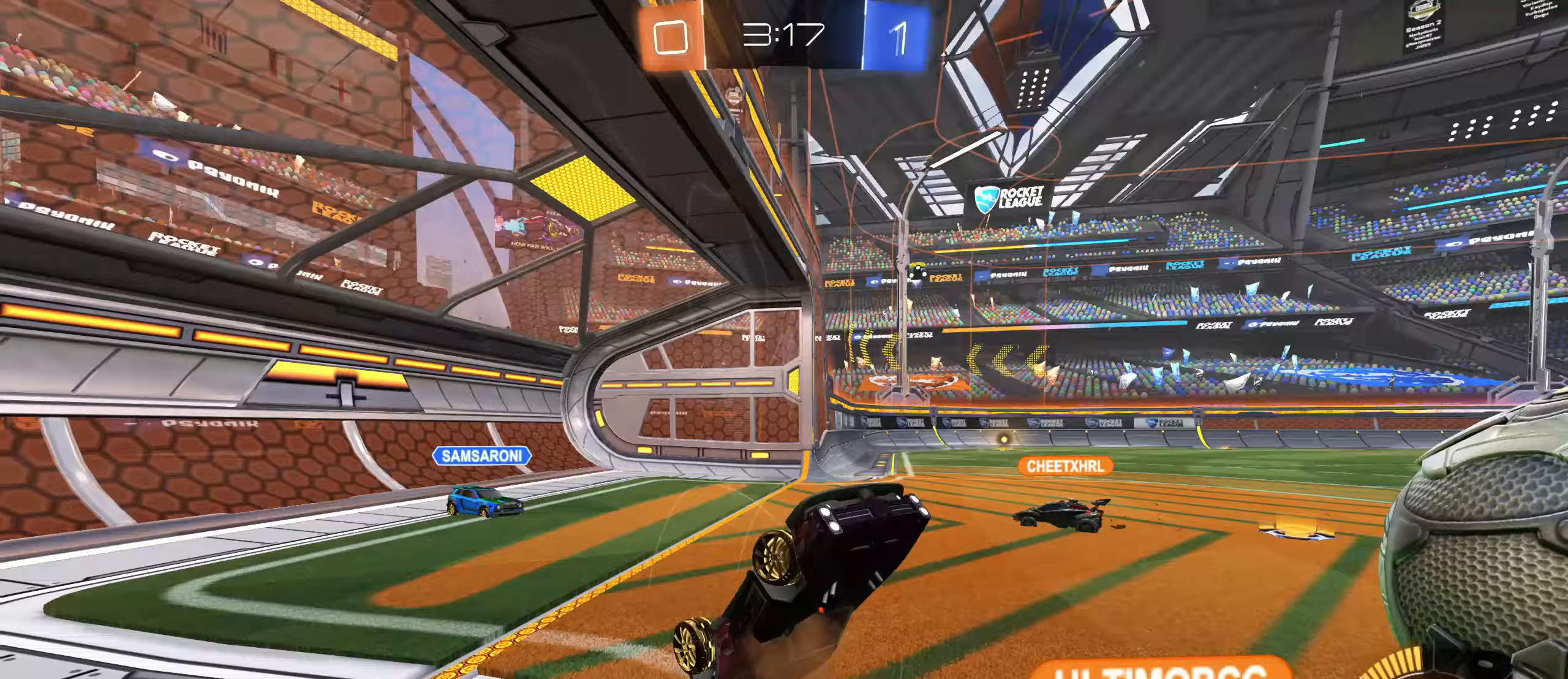
{"keys": ["d", "shift"], "mouse": [], "events": [[50, "space", "up"], [50, "w", "down"], [317, "w", "up"]]}
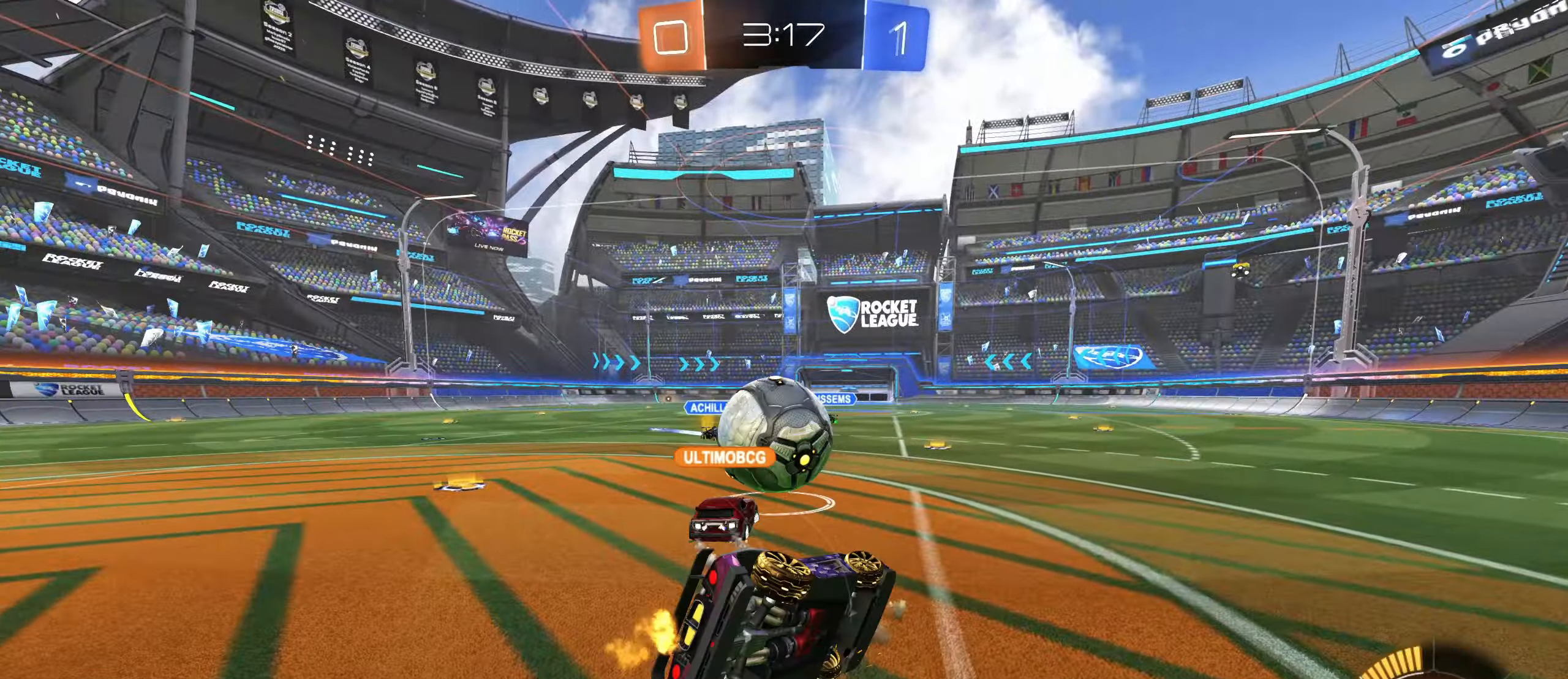
{"keys": ["w"], "mouse": [], "events": [[83, "s", "down"], [100, "shift", "up"], [217, "s", "up"], [317, "d", "up"], [383, "w", "down"]]}
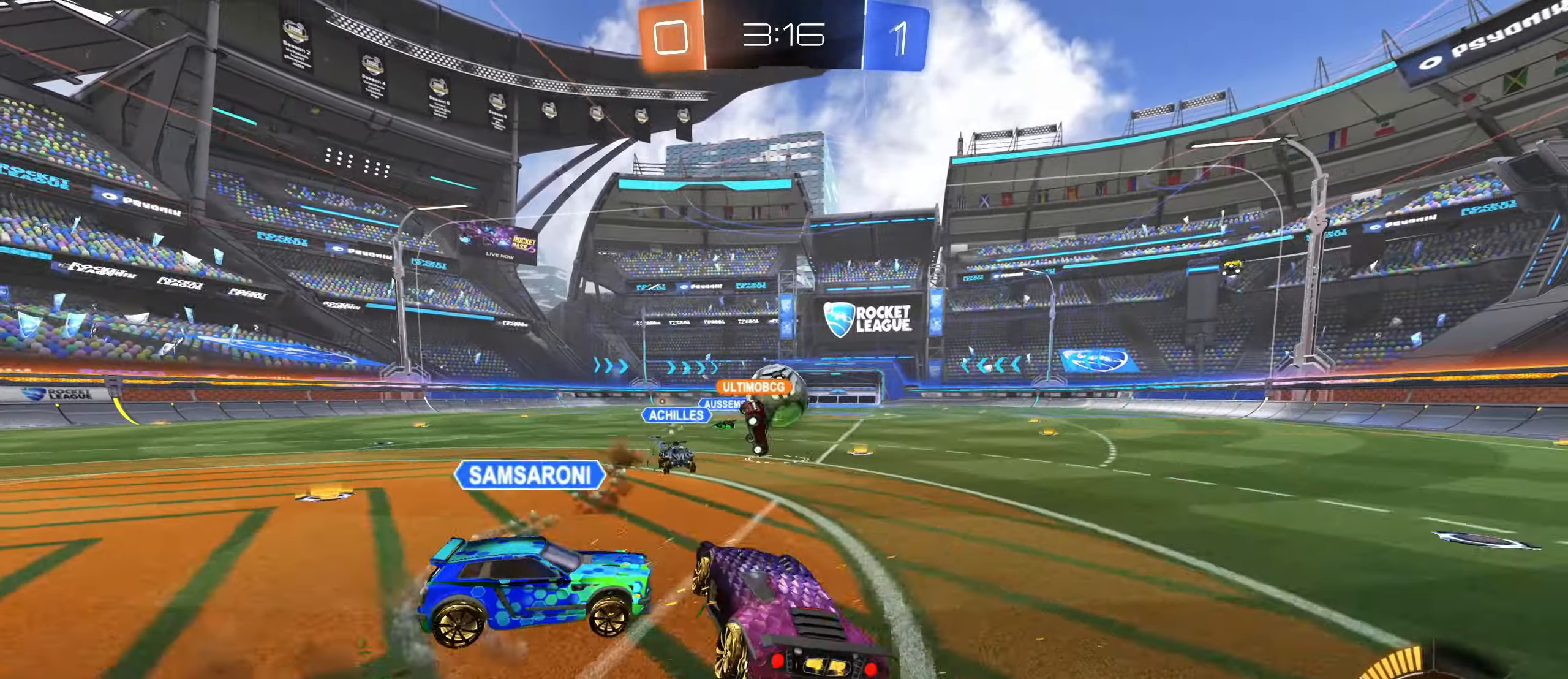
{"keys": ["d", "s"], "mouse": ["right"], "events": [[150, "d", "down"], [200, "w", "up"], [300, "shift", "down"], [400, "mouse_right", "down"], [417, "s", "down"], [467, "shift", "up"]]}
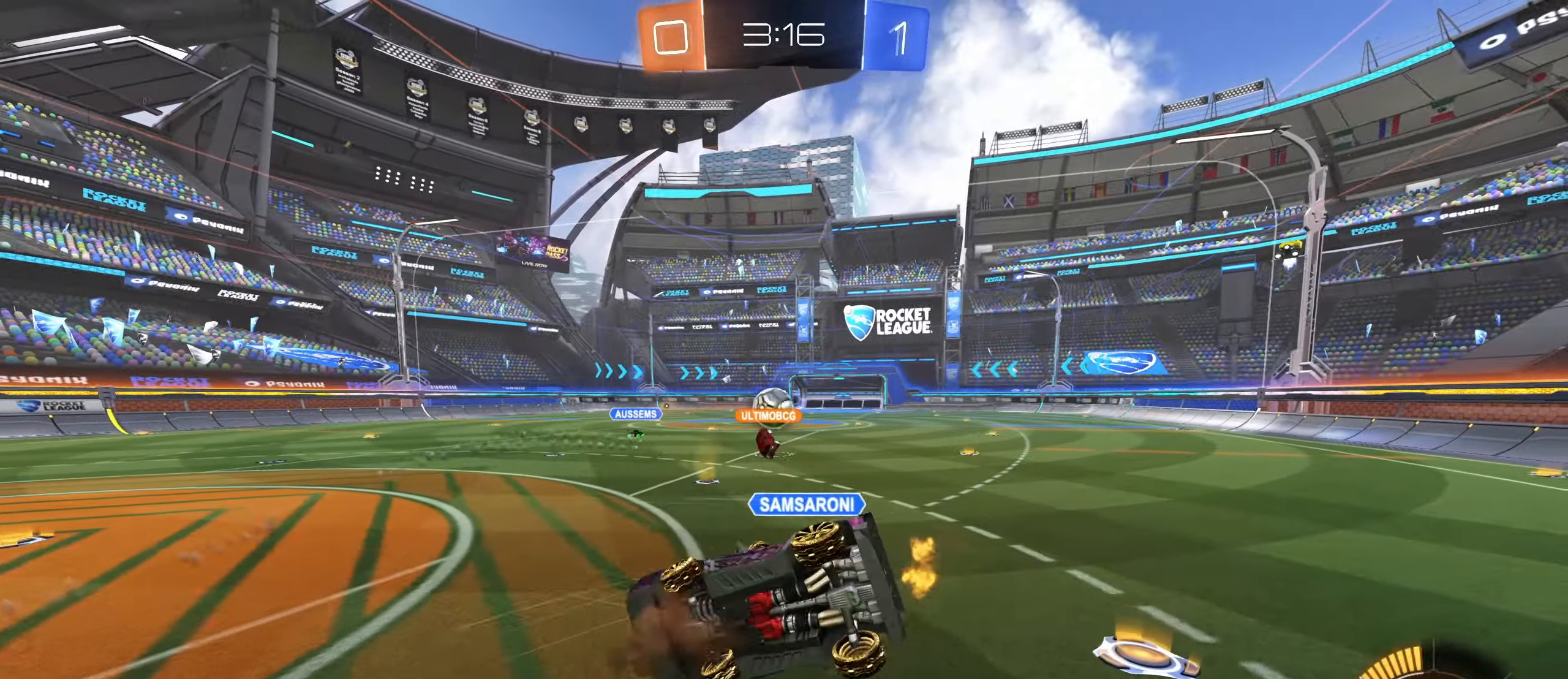
{"keys": ["d"], "mouse": [], "events": [[50, "mouse_right", "up"], [67, "d", "up"], [183, "d", "down"], [200, "shift", "down"], [233, "s", "up"], [367, "shift", "up"]]}
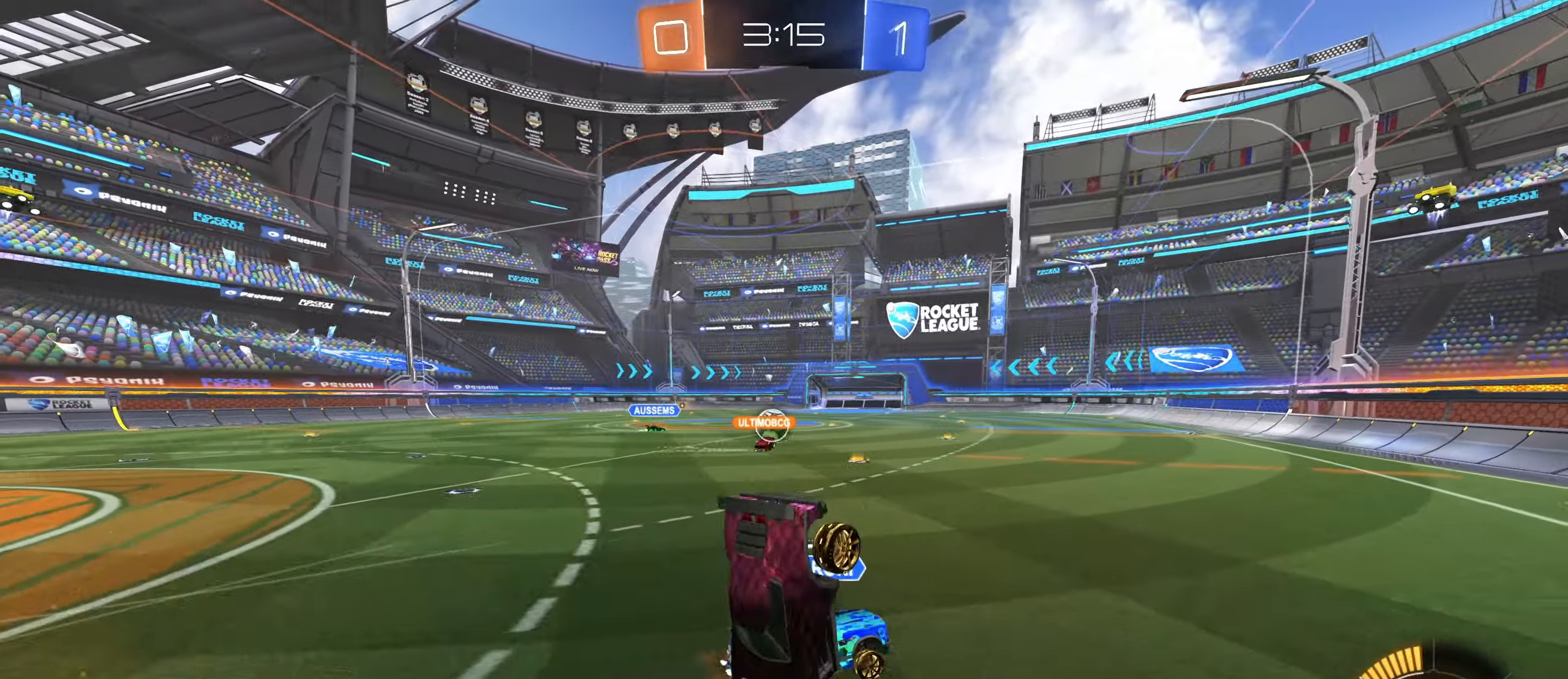
{"keys": ["d", "w"], "mouse": [], "events": [[167, "w", "down"]]}
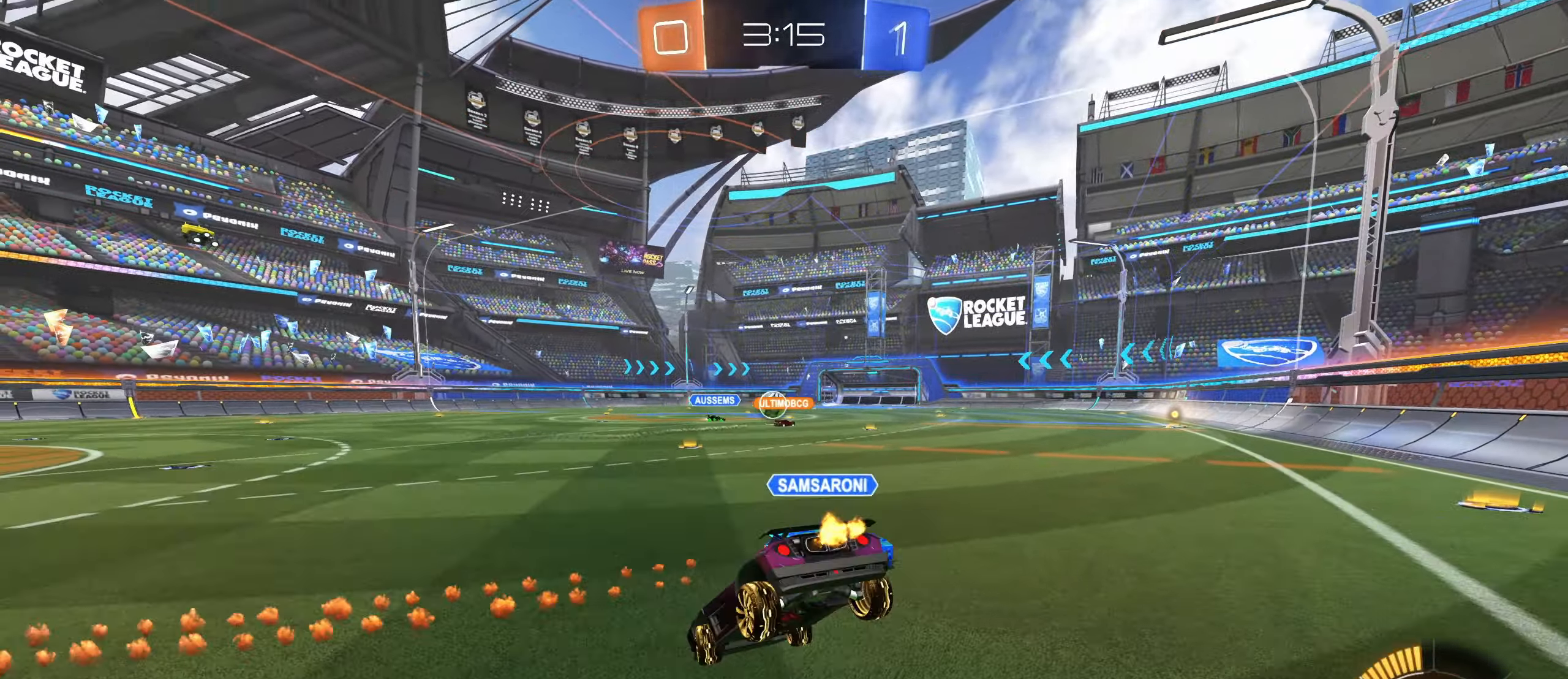
{"keys": ["d", "w"], "mouse": [], "events": [[50, "mouse_left", "down"], [283, "shift", "down"], [400, "mouse_left", "up"], [400, "shift", "up"]]}
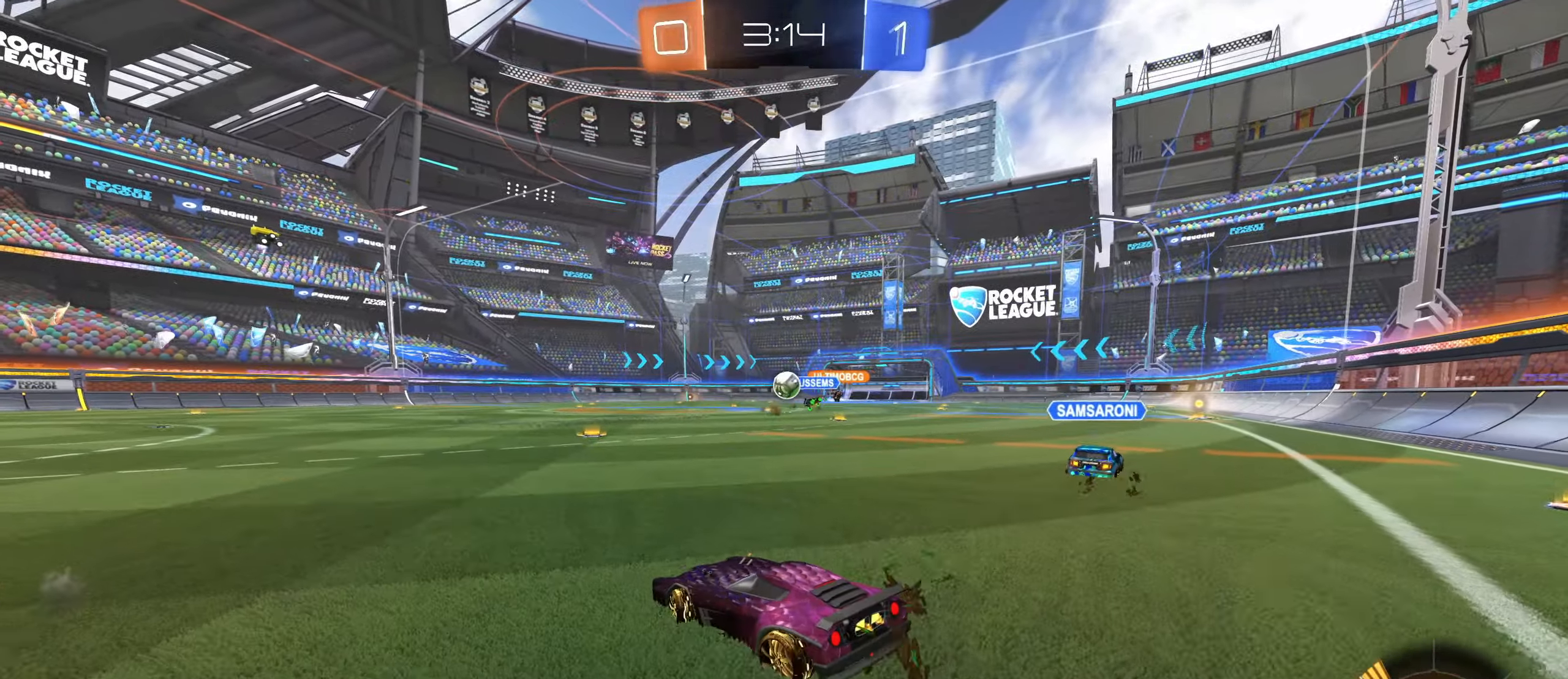
{"keys": ["w"], "mouse": ["left"], "events": [[117, "d", "up"], [133, "mouse_left", "down"], [267, "d", "down"], [433, "d", "up"]]}
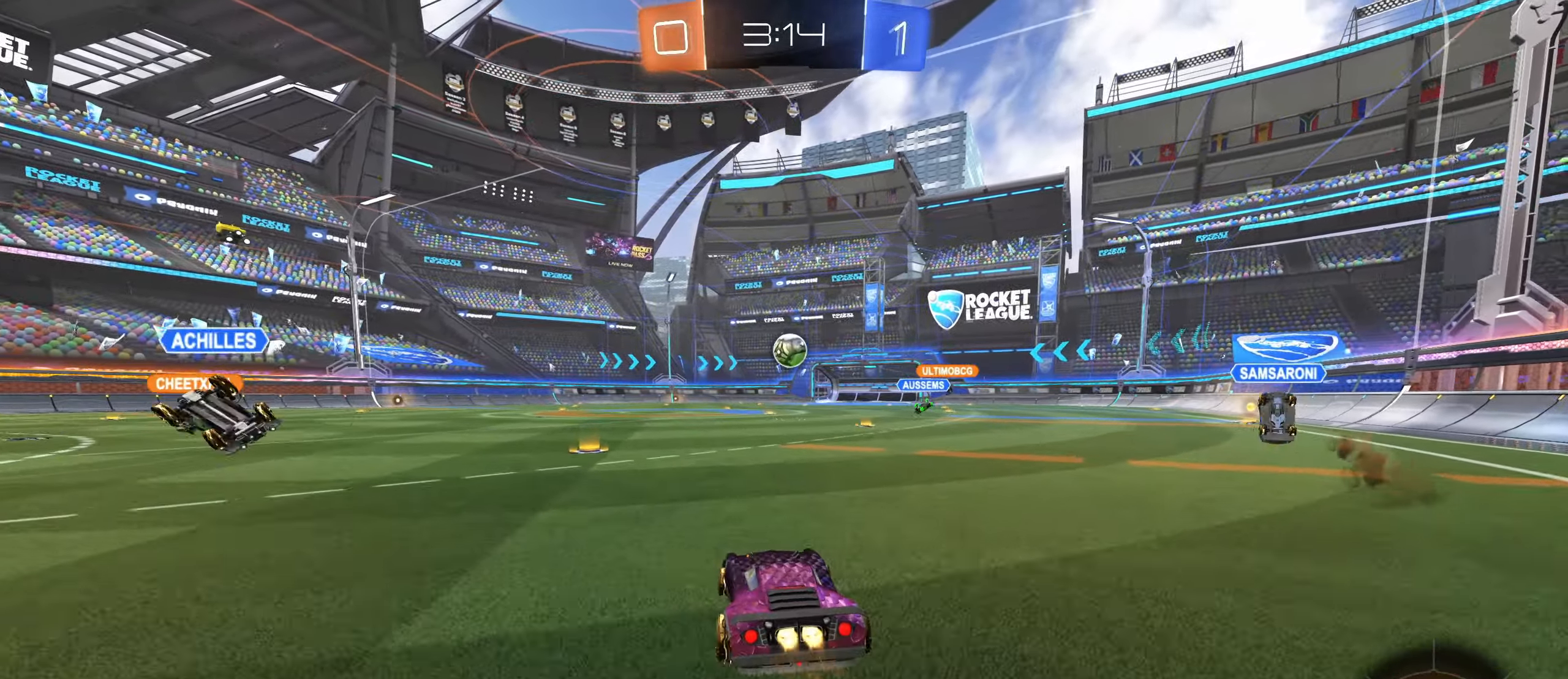
{"keys": ["w"], "mouse": ["left"], "events": [[217, "d", "down"], [267, "d", "up"]]}
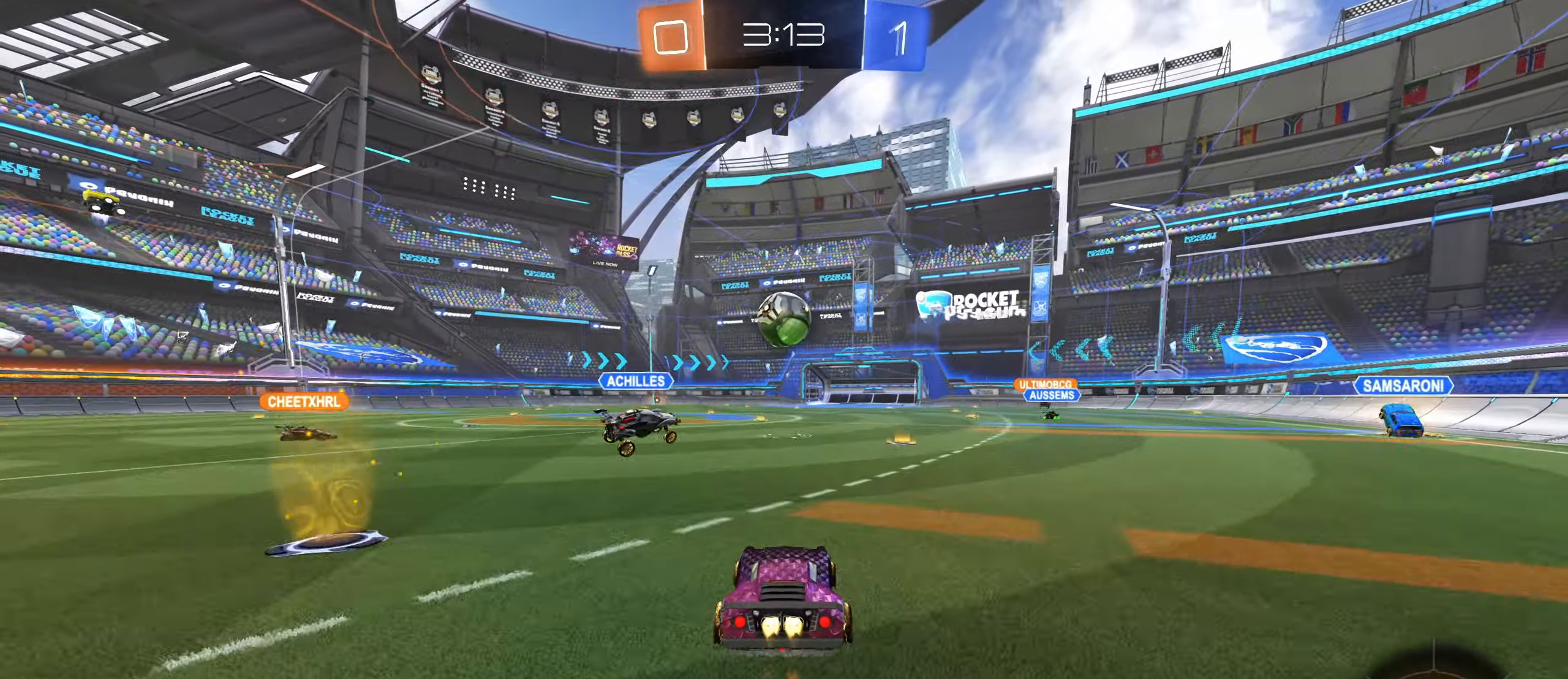
{"keys": ["a", "shift", "w"], "mouse": ["left", "right"], "events": [[17, "mouse_right", "down"], [17, "w", "up"], [67, "a", "down"], [83, "mouse_left", "up"], [117, "s", "down"], [183, "mouse_left", "down"], [200, "shift", "down"], [250, "s", "up"], [267, "d", "down"], [267, "mouse_right", "up"], [283, "a", "up"], [317, "d", "up"], [400, "a", "down"], [433, "w", "down"], [483, "mouse_right", "down"]]}
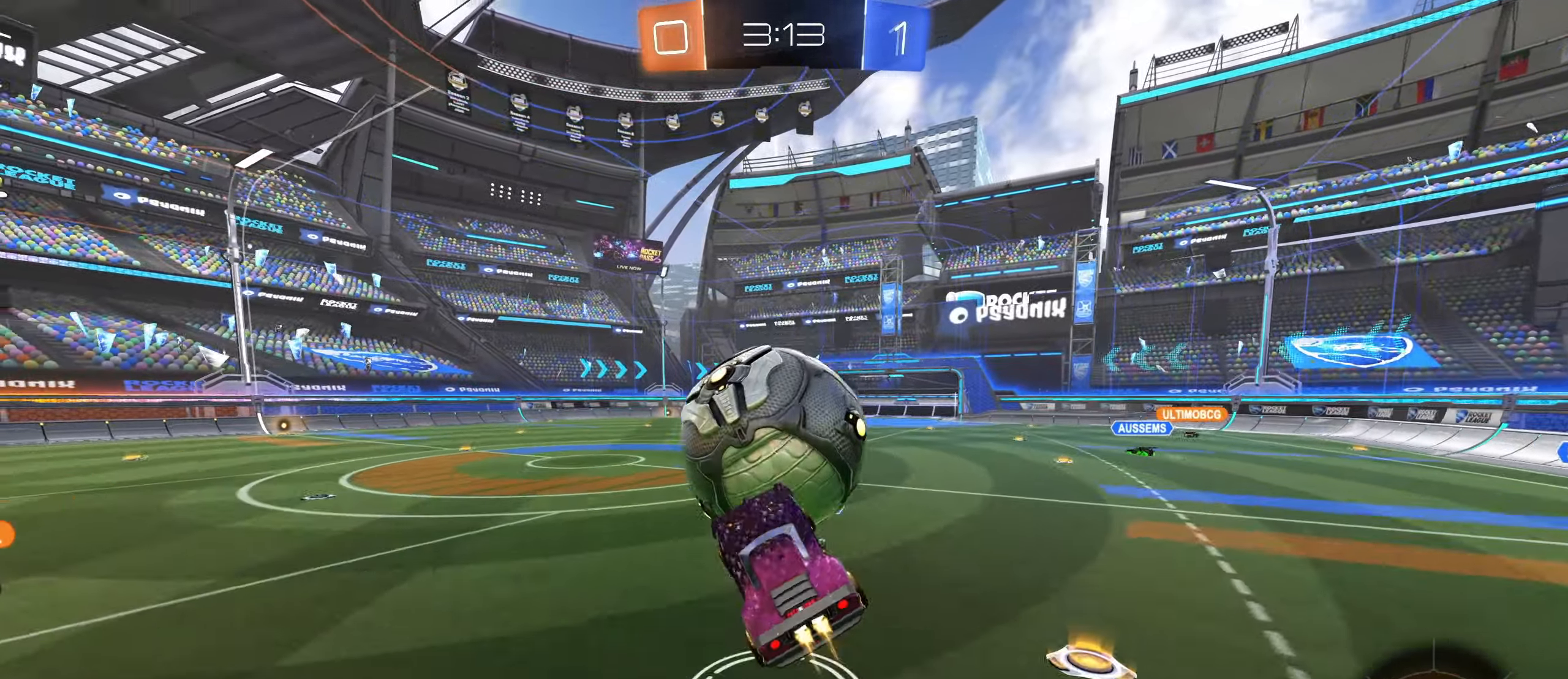
{"keys": ["a", "shift", "w"], "mouse": [], "events": [[150, "mouse_right", "up"], [267, "mouse_left", "up"]]}
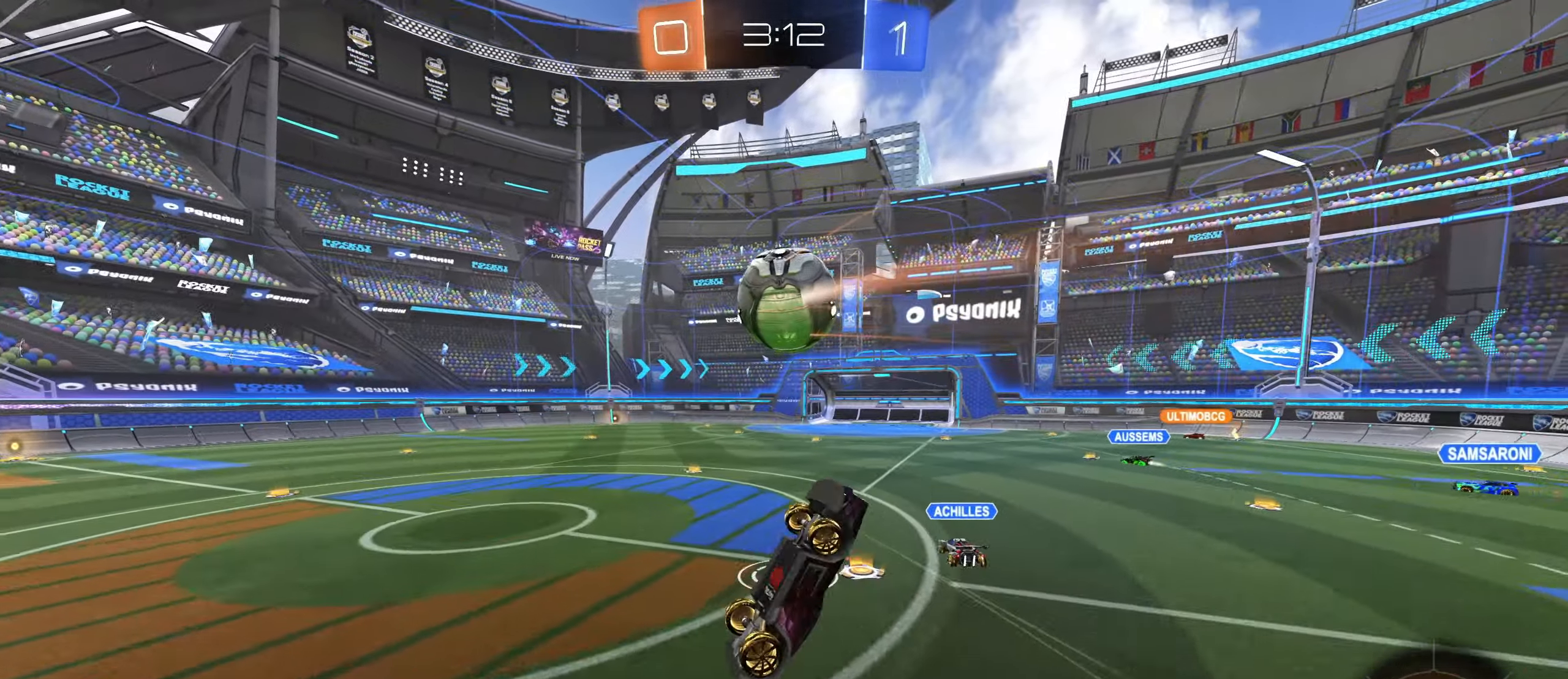
{"keys": ["d"], "mouse": [], "events": [[50, "shift", "up"], [150, "w", "up"], [184, "a", "up"], [400, "d", "down"]]}